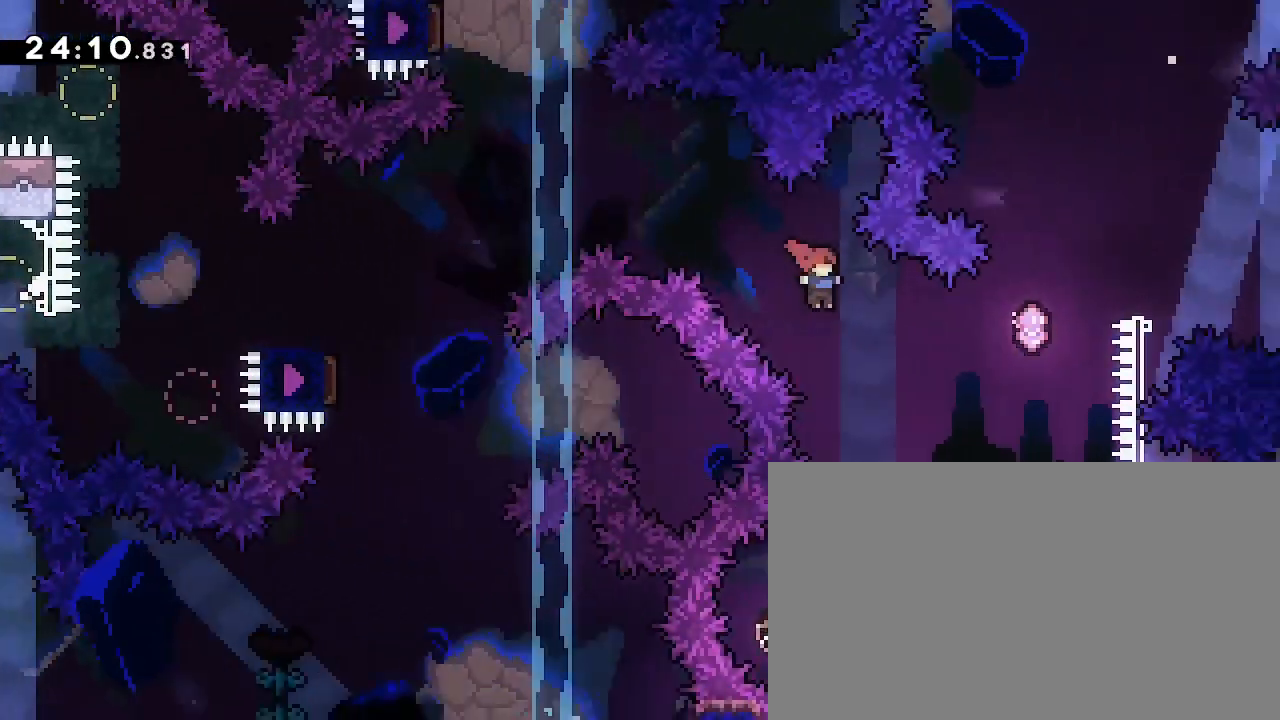
Gameplay with a controller (Xbox layout); each line is a JSON object with the inputs held at the frame after it (dt_ms = milliseconds from this image to that frame). "events" lists button and stick changes between this image and that frame as [ms after this image, input, new state], when the widget could be followed in between. Not read: DPAD_LEFT L1 L2 R1 R2 SELECT START X Y.
{"dt_ms": 500, "buttons": [], "left_stick": "center", "right_stick": "center", "events": [[100, "right_stick", "center"], [267, "left_stick", "left"], [500, "left_stick", "center"]]}
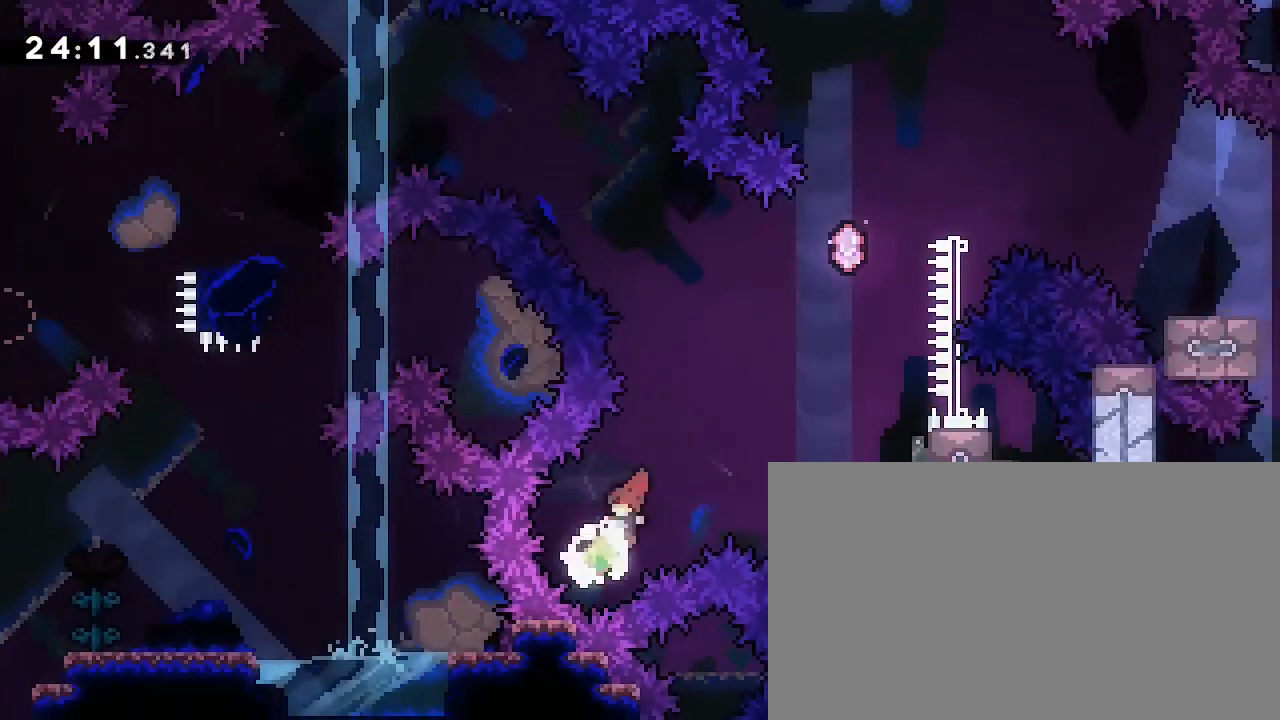
{"dt_ms": 500, "buttons": [], "left_stick": "right", "right_stick": "left", "events": [[33, "left_stick", "up-right"], [100, "right_stick", "left"], [233, "right_stick", "center"], [300, "left_stick", "center"], [467, "left_stick", "right"], [500, "right_stick", "left"]]}
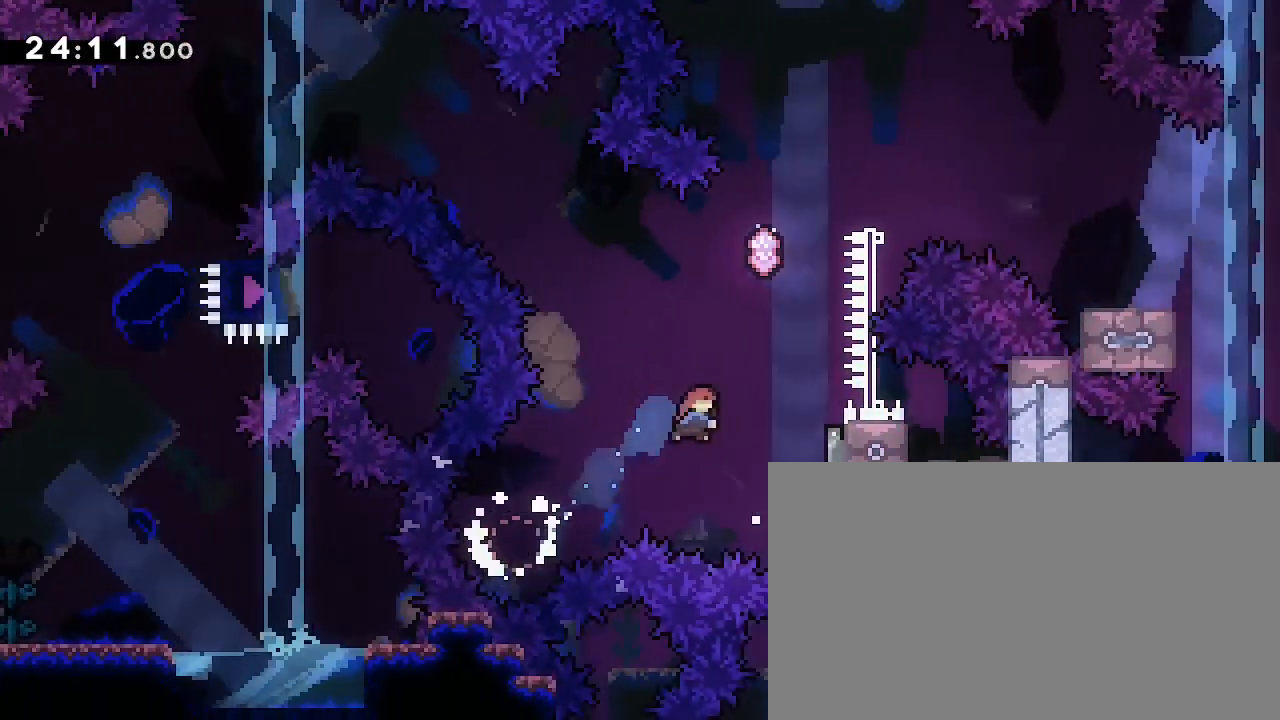
{"dt_ms": 500, "buttons": [], "left_stick": "center", "right_stick": "center", "events": [[167, "right_stick", "center"], [200, "left_stick", "up"], [300, "right_stick", "left"], [433, "left_stick", "center"], [433, "right_stick", "center"]]}
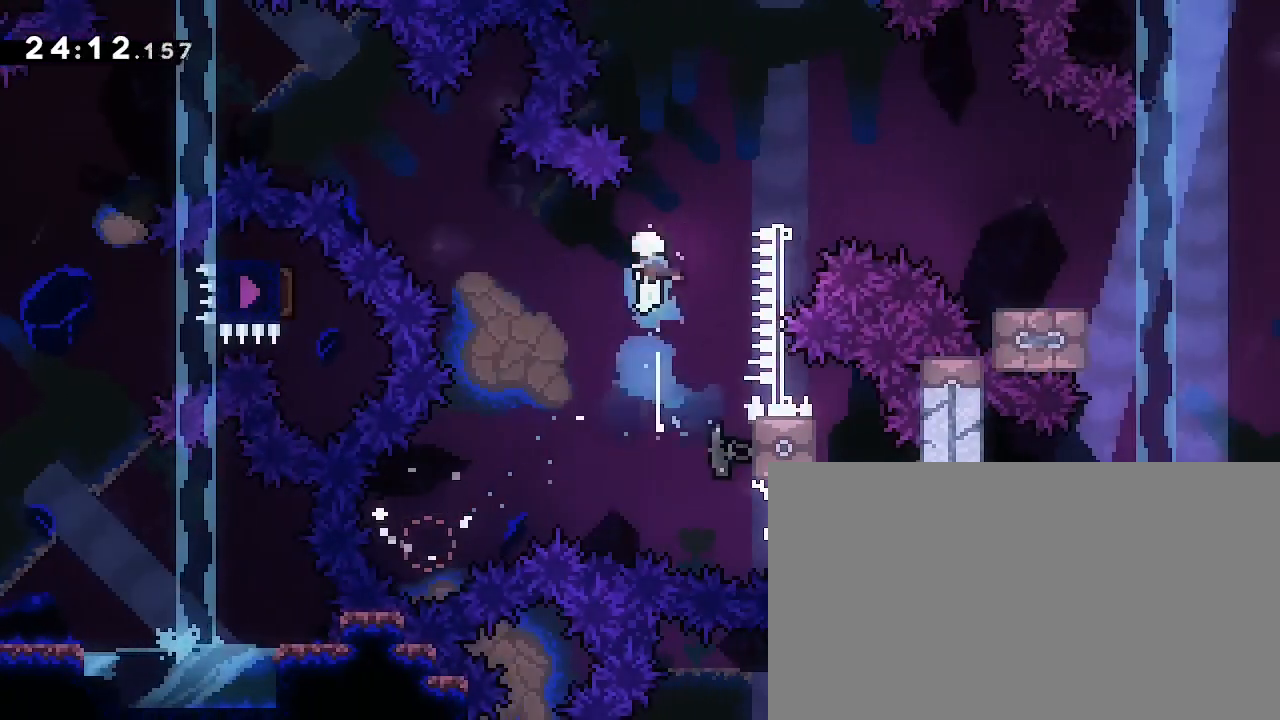
{"dt_ms": 500, "buttons": [], "left_stick": "right", "right_stick": "left", "events": [[33, "left_stick", "down"], [100, "right_stick", "down-left"], [200, "right_stick", "center"], [233, "left_stick", "center"], [367, "left_stick", "right"], [500, "right_stick", "left"]]}
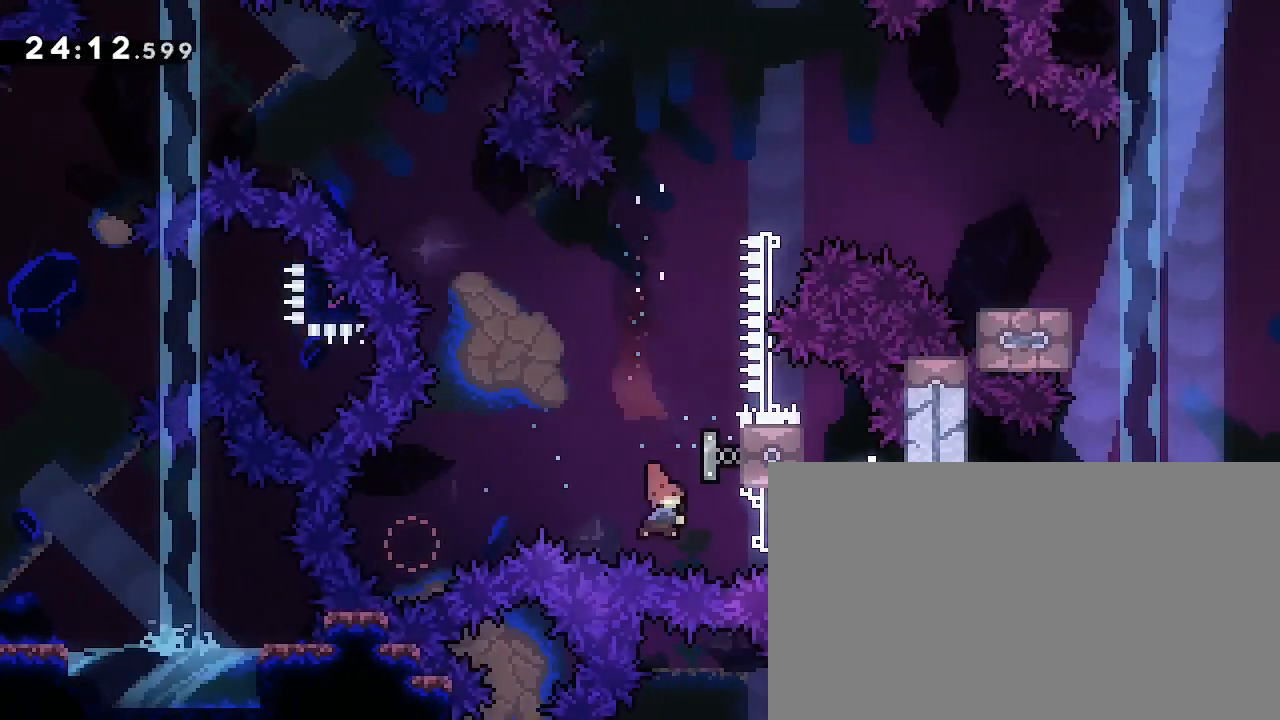
{"dt_ms": 500, "buttons": [], "left_stick": "center", "right_stick": "center", "events": [[133, "right_stick", "center"], [300, "DPAD_RIGHT", "down"], [367, "DPAD_RIGHT", "up"], [400, "left_stick", "center"]]}
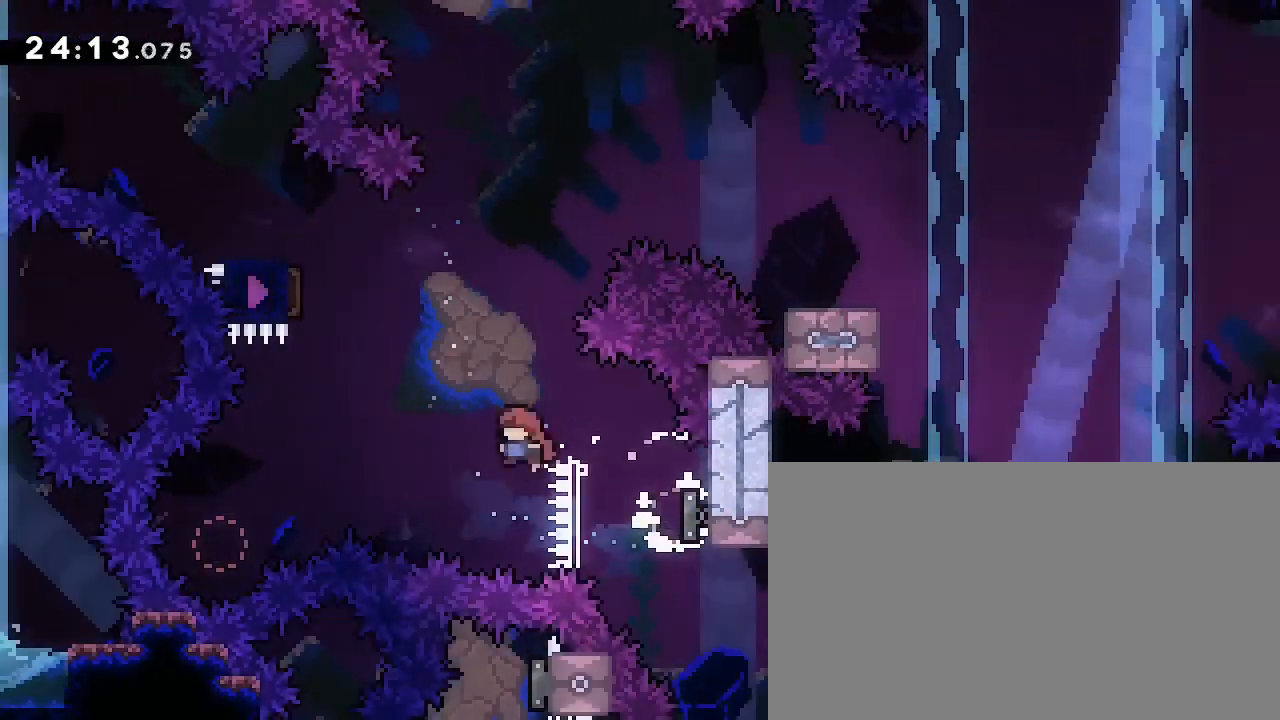
{"dt_ms": 1000, "buttons": [], "left_stick": "center", "right_stick": "center"}
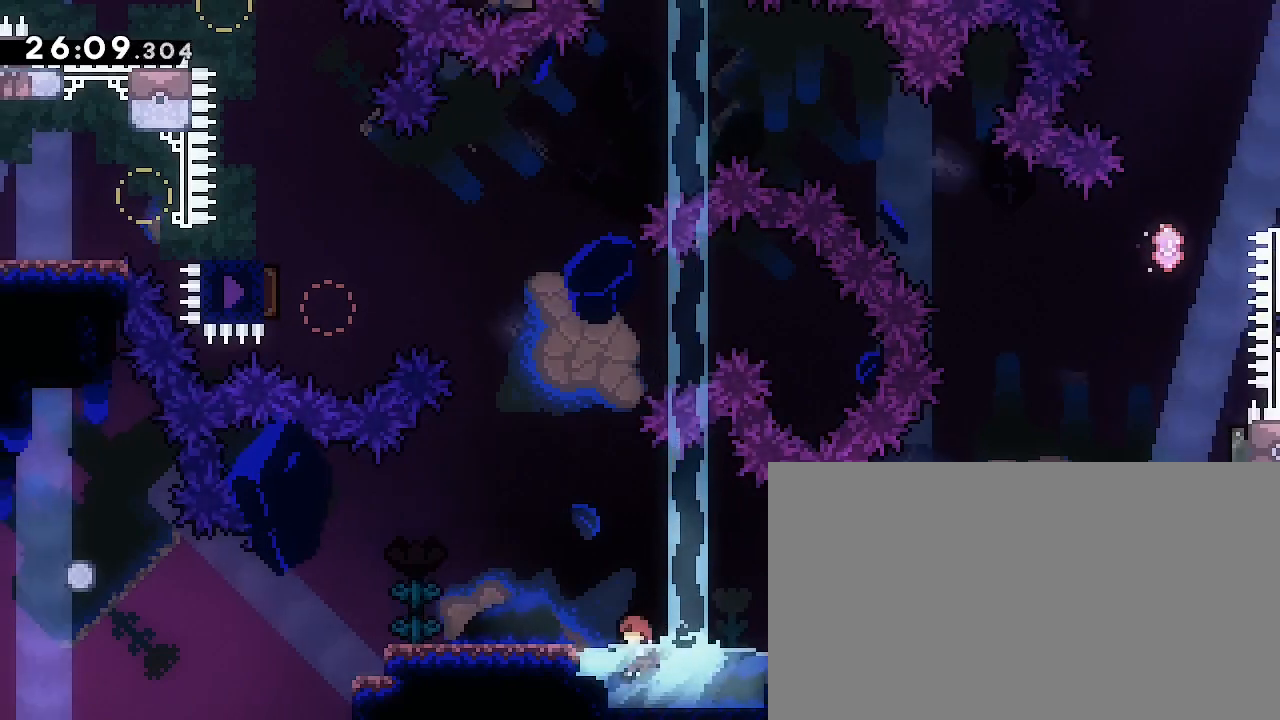
{"dt_ms": 500, "buttons": [], "left_stick": "center", "right_stick": "center", "events": []}
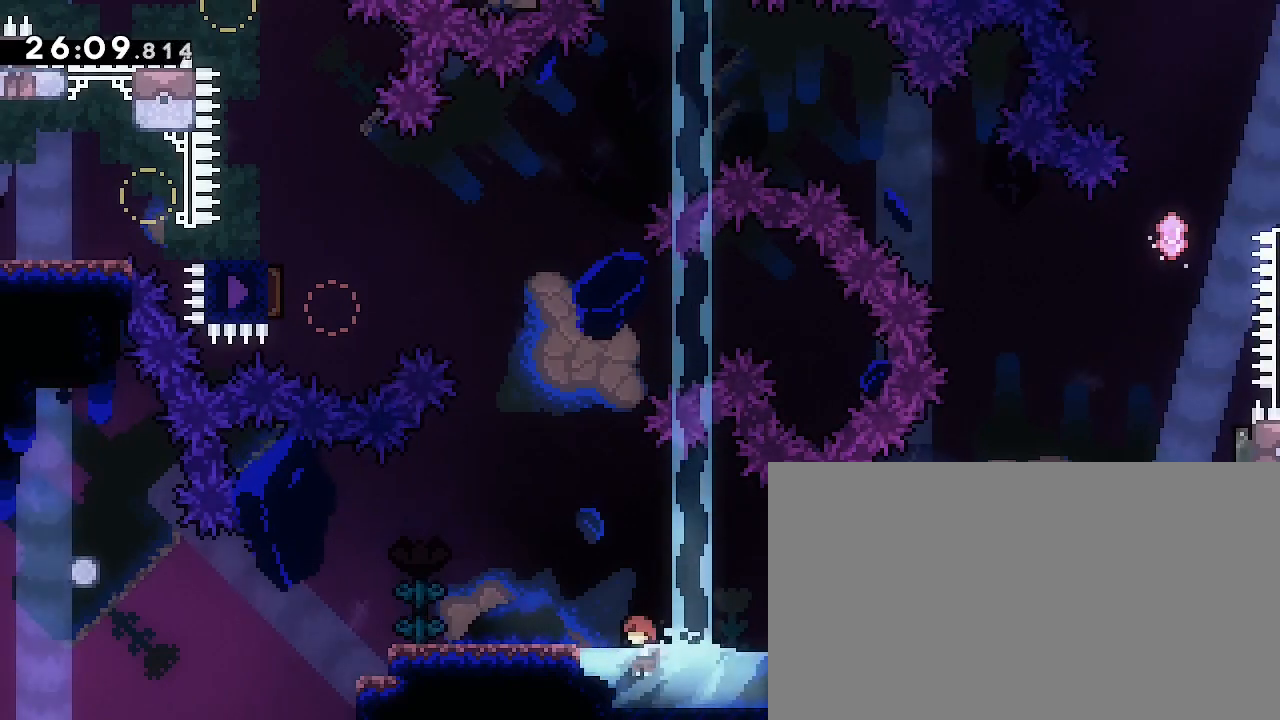
{"dt_ms": 500, "buttons": [], "left_stick": "center", "right_stick": "center", "events": []}
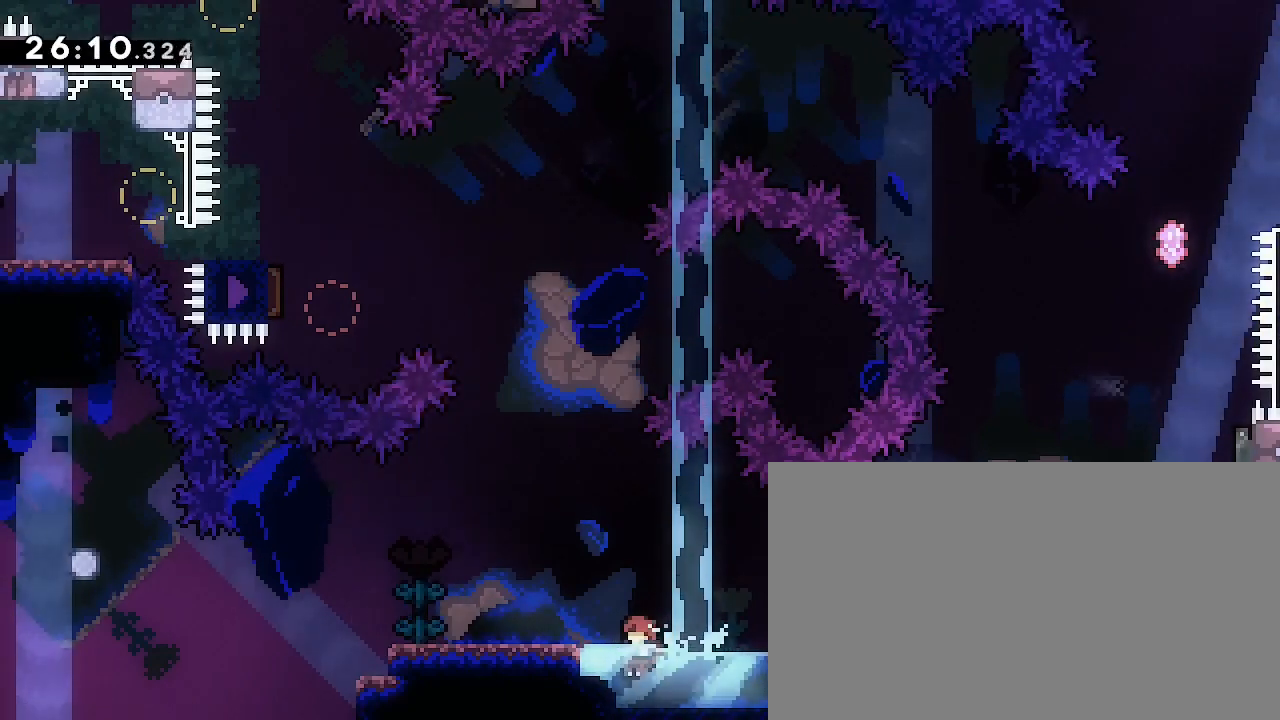
{"dt_ms": 500, "buttons": [], "left_stick": "center", "right_stick": "center", "events": []}
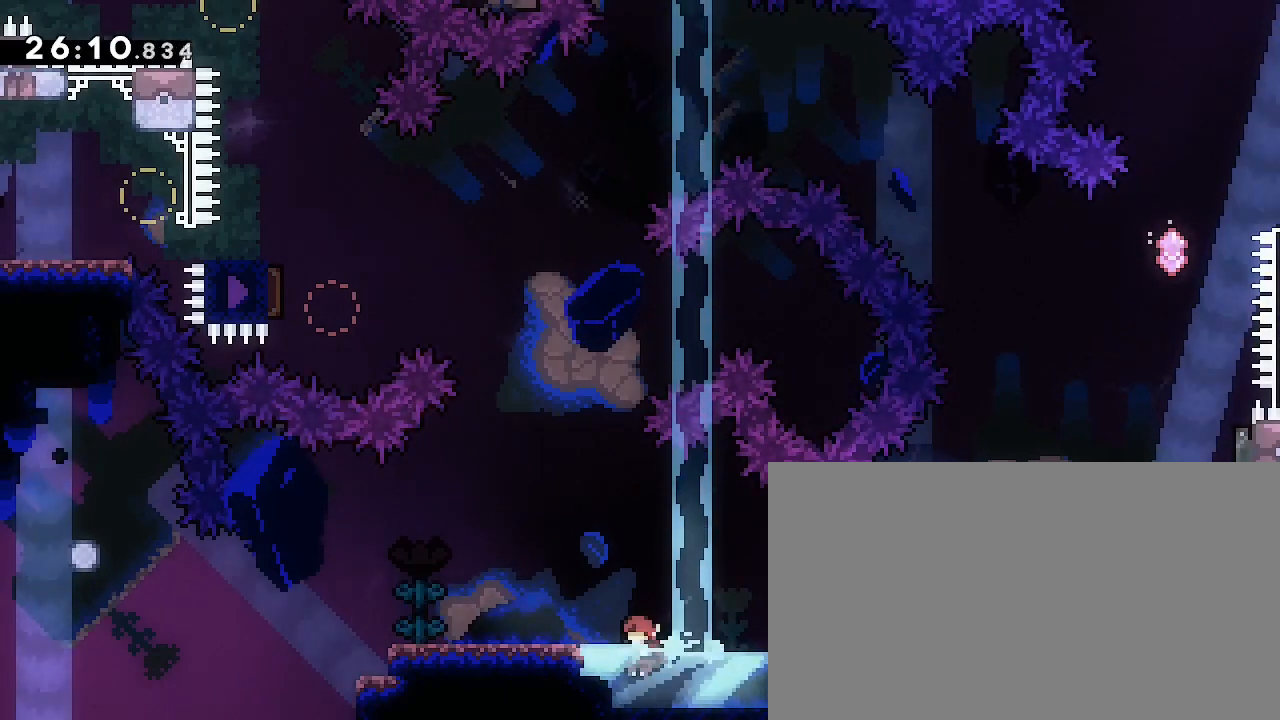
{"dt_ms": 500, "buttons": [], "left_stick": "center", "right_stick": "center", "events": []}
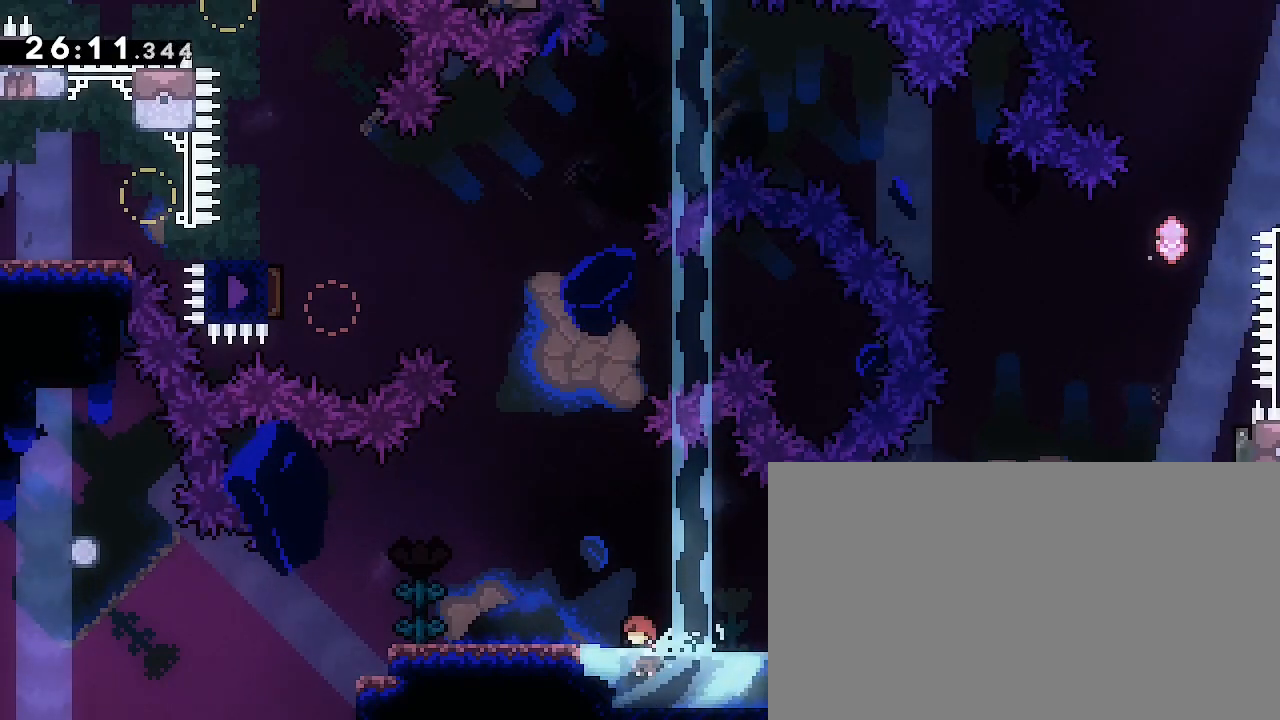
{"dt_ms": 500, "buttons": [], "left_stick": "right", "right_stick": "right", "events": [[433, "left_stick", "right"], [467, "right_stick", "right"]]}
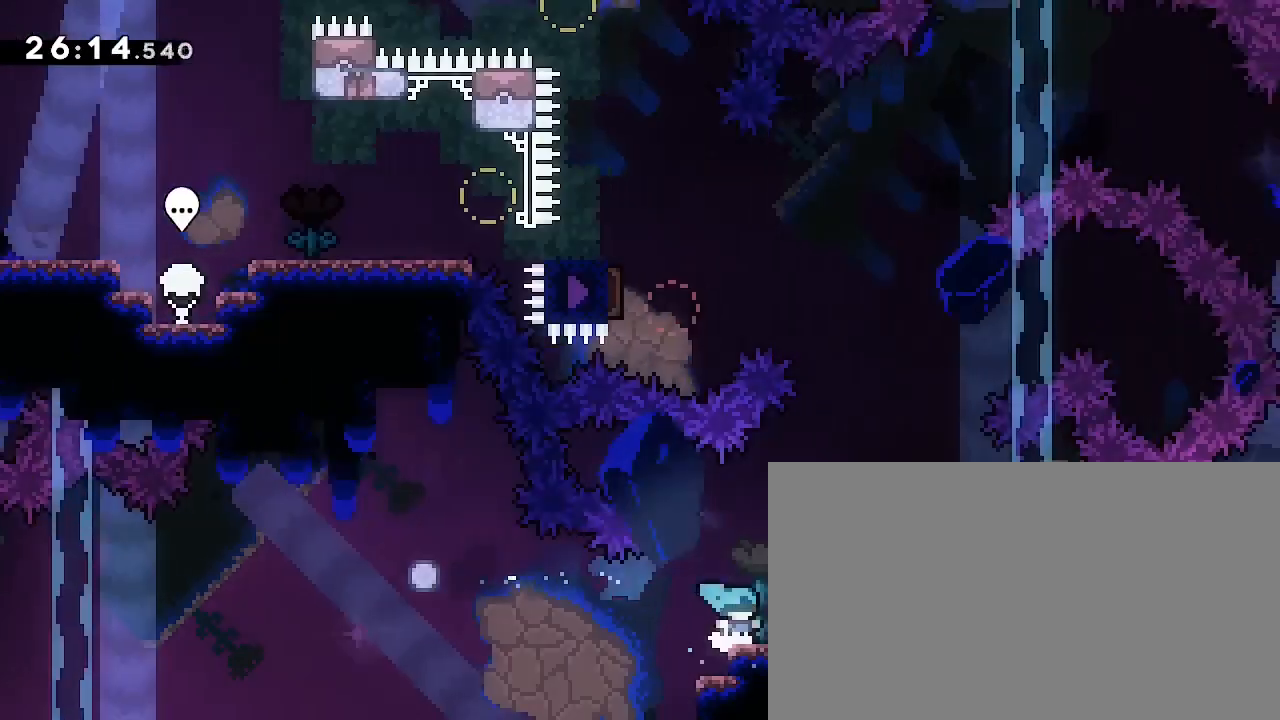
{"dt_ms": 500, "buttons": [], "left_stick": "center", "right_stick": "center", "events": [[233, "right_stick", "up-right"], [400, "left_stick", "center"], [400, "right_stick", "center"]]}
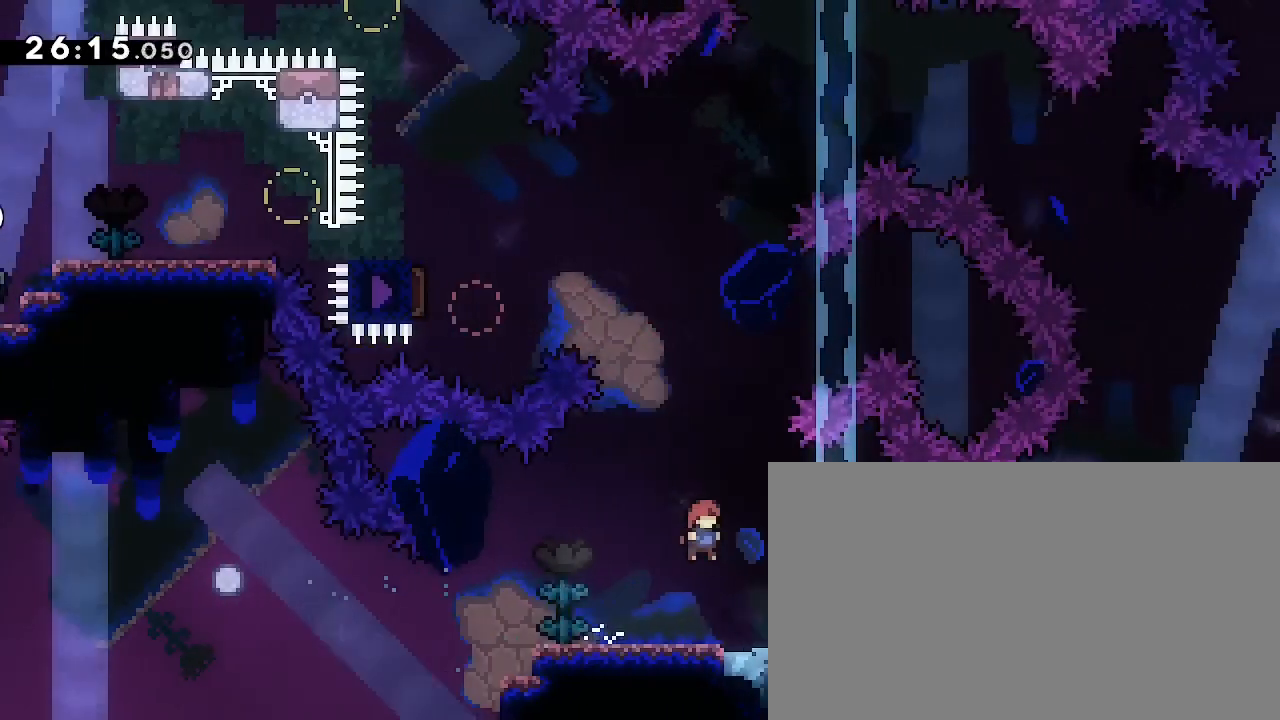
{"dt_ms": 500, "buttons": [], "left_stick": "down-left", "right_stick": "left", "events": [[100, "left_stick", "left"], [233, "left_stick", "center"], [367, "left_stick", "down-left"], [400, "right_stick", "left"]]}
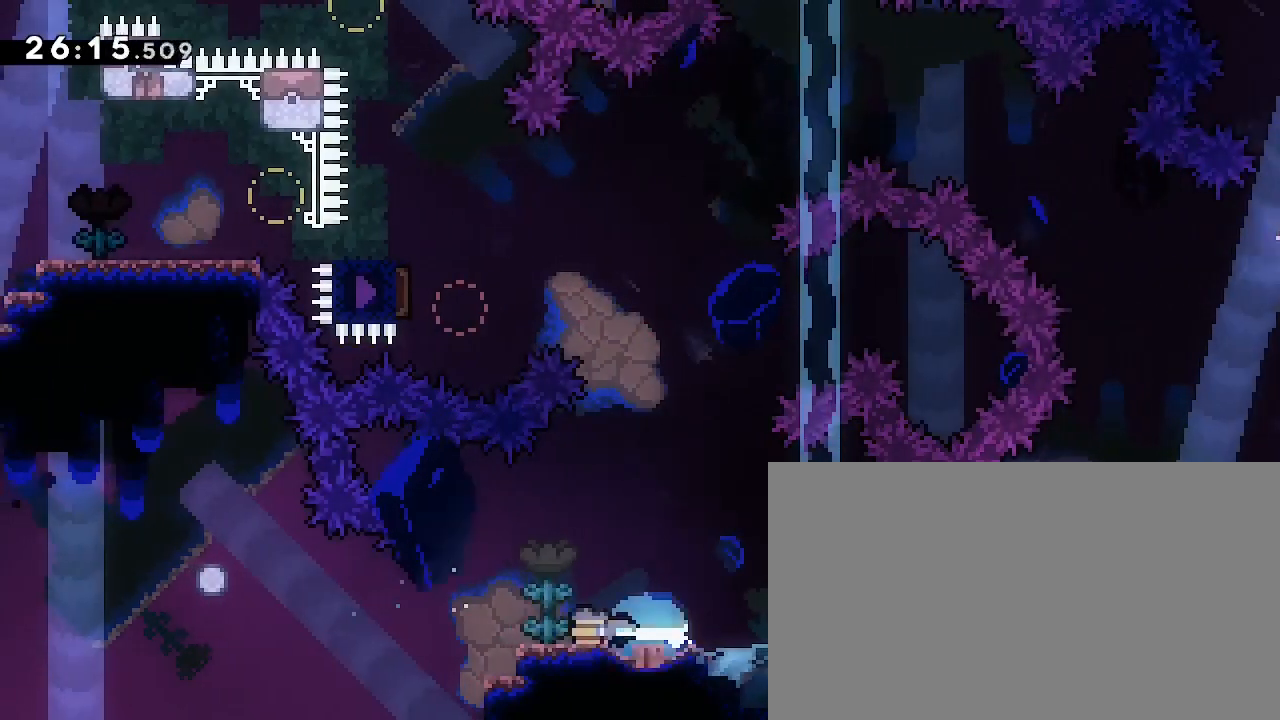
{"dt_ms": 500, "buttons": [], "left_stick": "center", "right_stick": "right"}
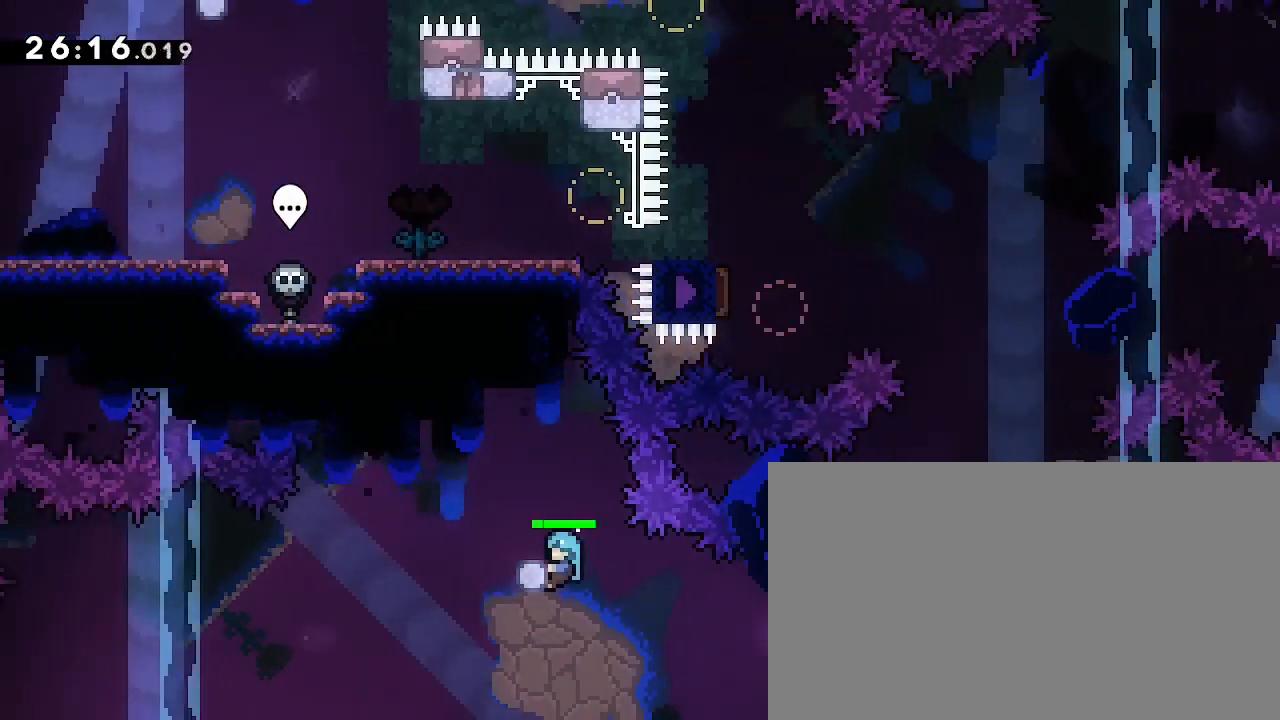
{"dt_ms": 500, "buttons": [], "left_stick": "center", "right_stick": "right"}
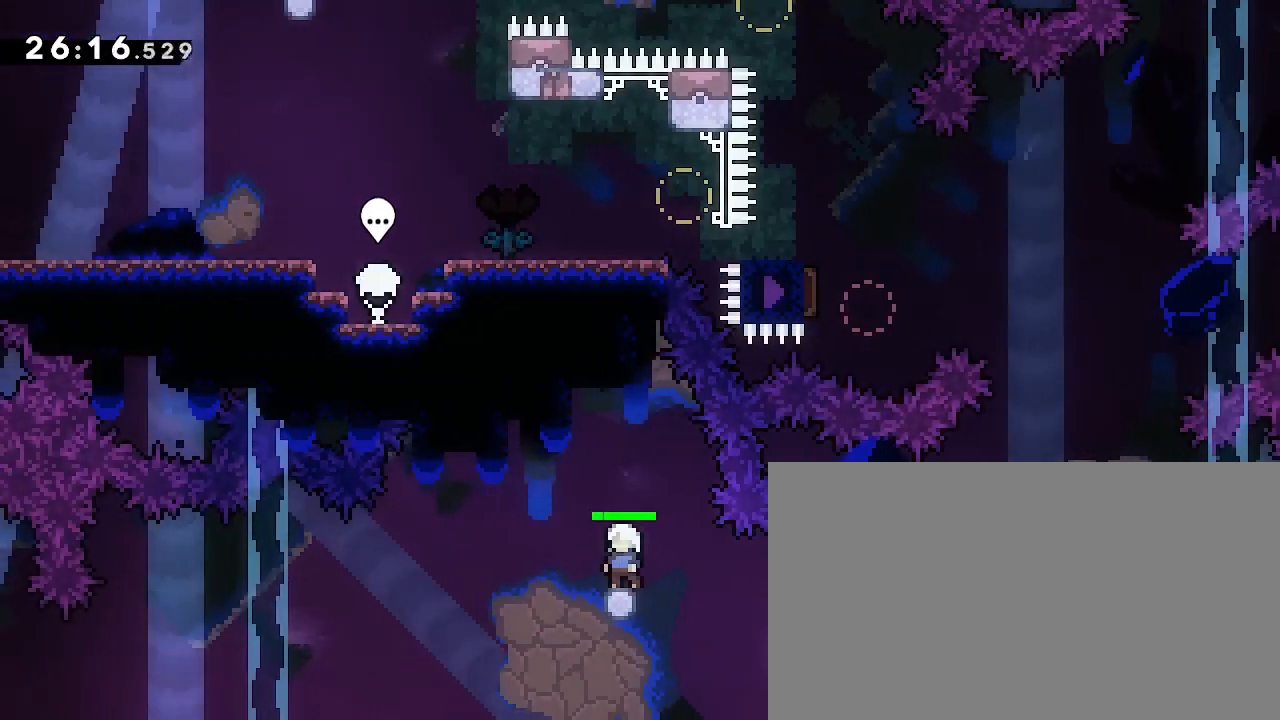
{"dt_ms": 500, "buttons": [], "left_stick": "center", "right_stick": "center", "events": [[33, "right_stick", "center"]]}
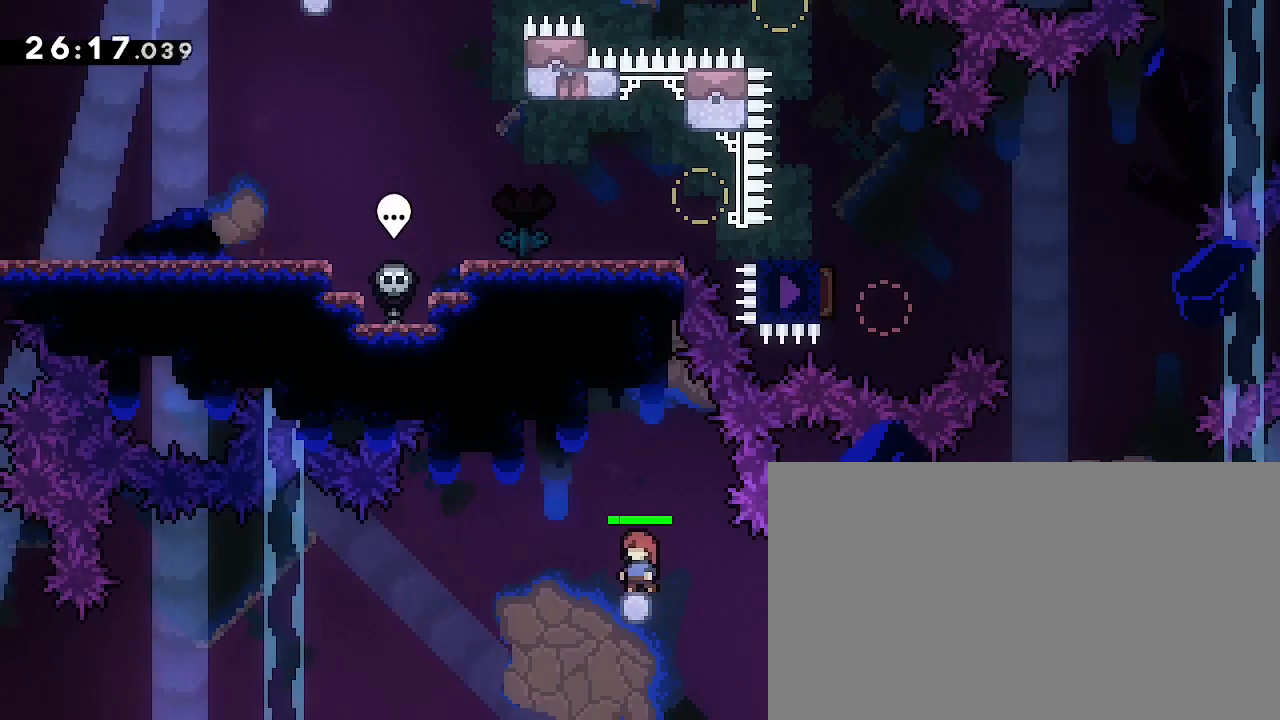
{"dt_ms": 500, "buttons": [], "left_stick": "left", "right_stick": "right", "events": [[100, "right_stick", "up"], [267, "left_stick", "left"], [300, "right_stick", "up-right"], [433, "right_stick", "right"]]}
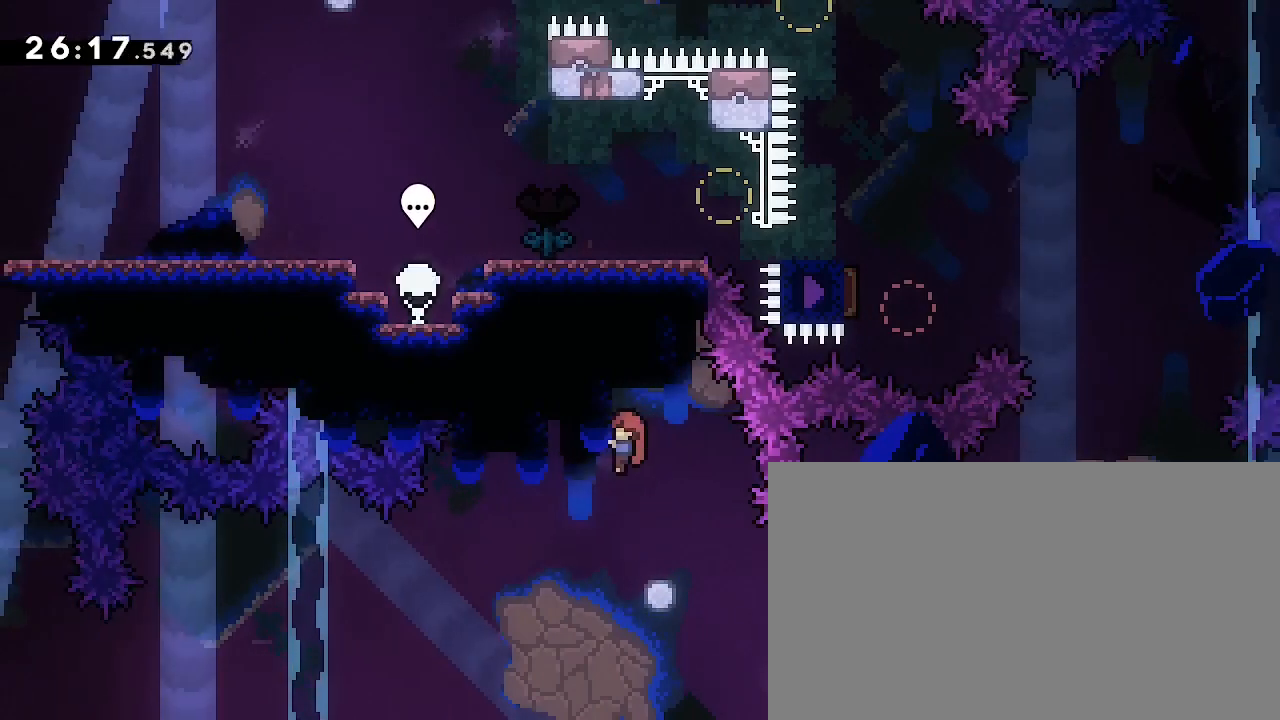
{"dt_ms": 500, "buttons": [], "left_stick": "center", "right_stick": "right"}
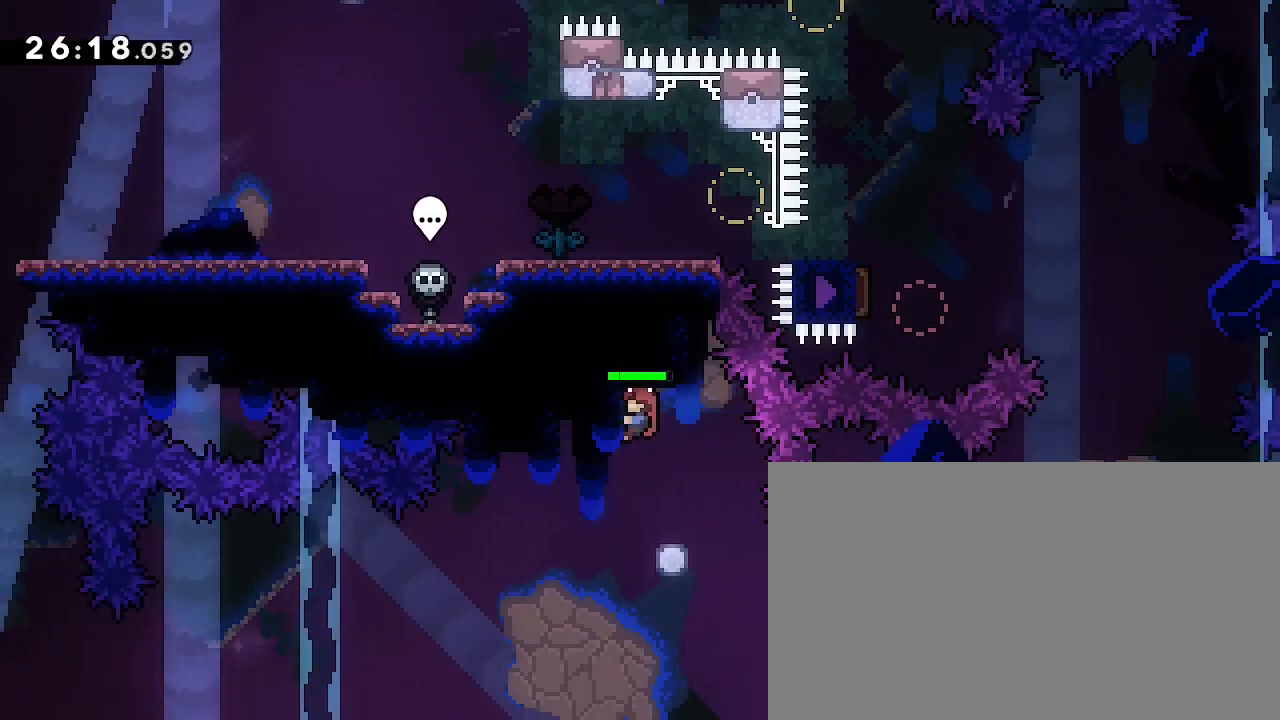
{"dt_ms": 500, "buttons": [], "left_stick": "center", "right_stick": "center", "events": [[33, "left_stick", "right"], [433, "right_stick", "center"], [467, "left_stick", "center"]]}